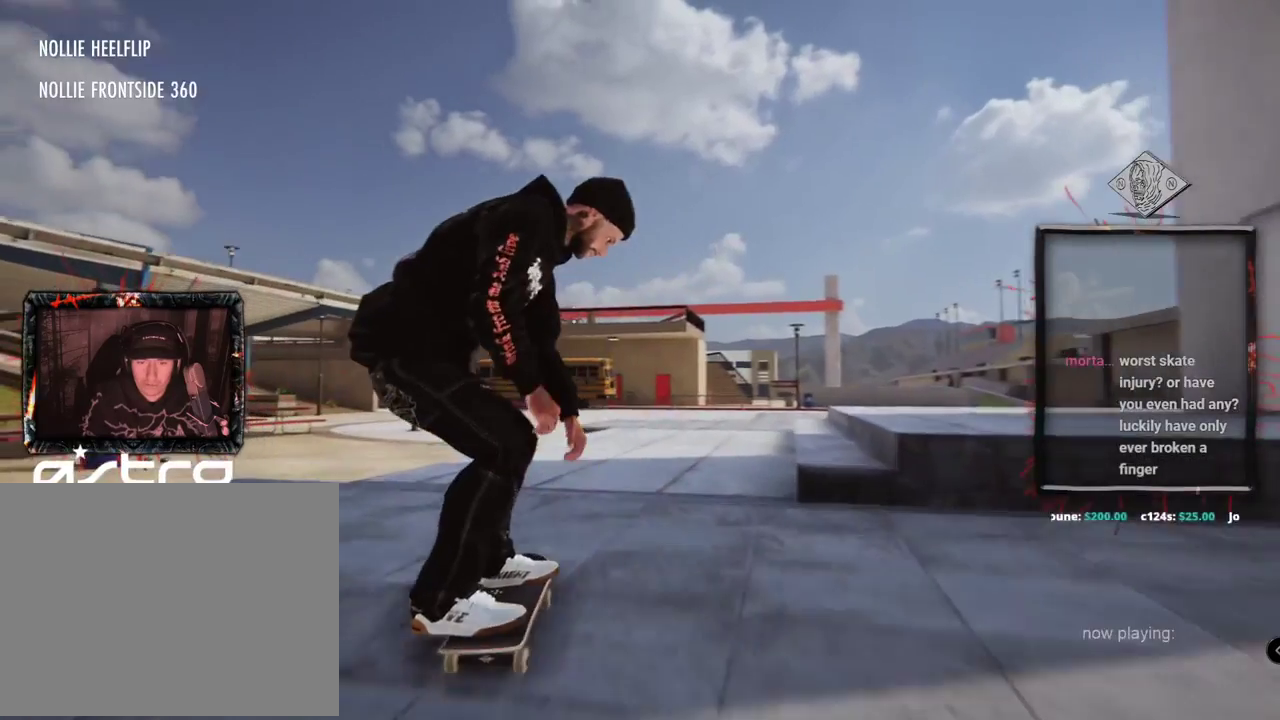
Gameplay with a controller (Xbox layout); each line is a JSON object with the inputs held at the frame after it. "events" lists button and stick changes between this image and that frame as [ms after this image, input, new state], when the widget could be followed in between. Not read: L1 L3 R2 R3.
{"buttons": [], "left_stick": "center", "right_stick": "up", "events": [[367, "left_stick", "center"]]}
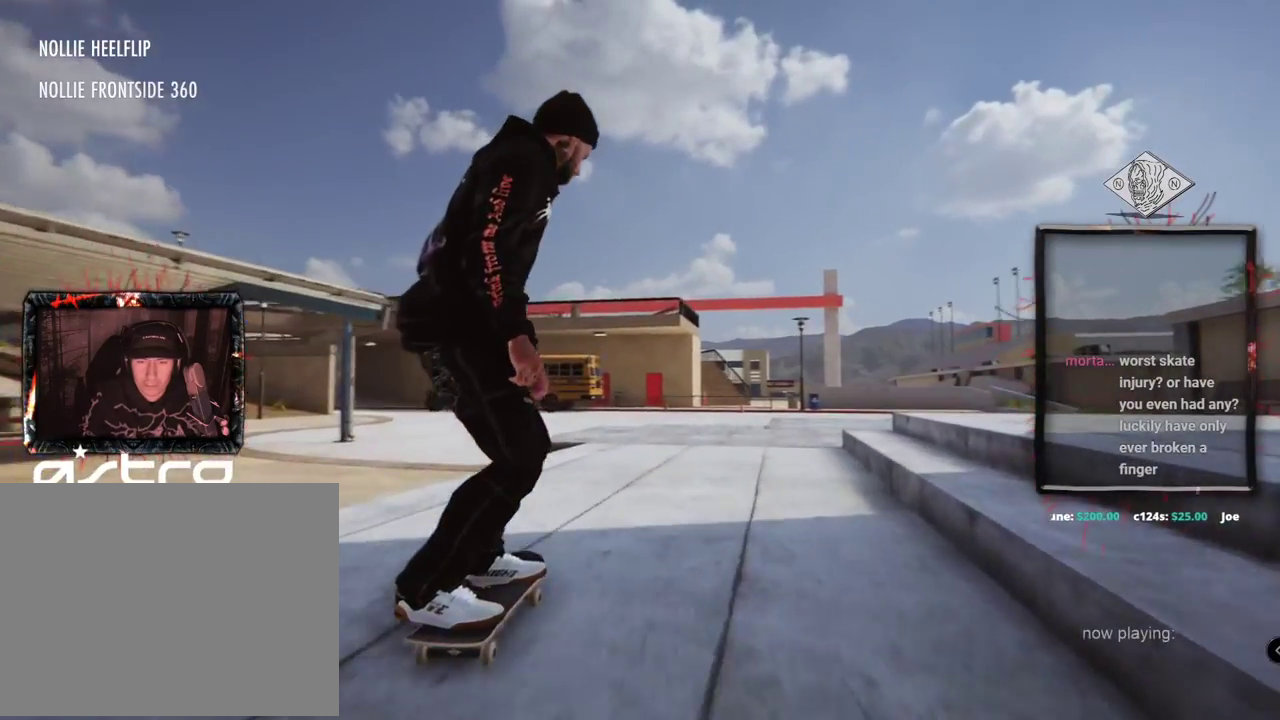
{"buttons": ["L2"], "left_stick": "center", "right_stick": "center", "events": [[33, "right_stick", "center"], [400, "L2", "down"]]}
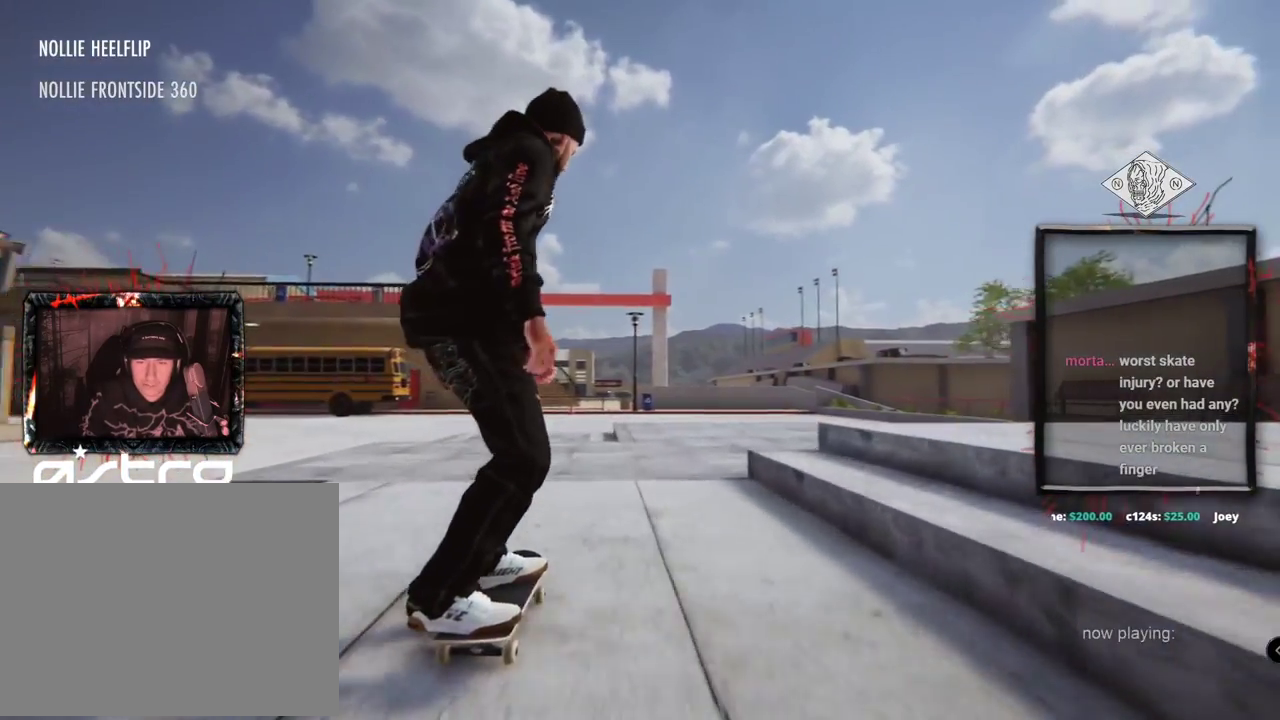
{"buttons": ["L2"], "left_stick": "up", "right_stick": "up", "events": [[184, "L2", "up"], [434, "L2", "down"], [434, "left_stick", "up"], [434, "right_stick", "up"]]}
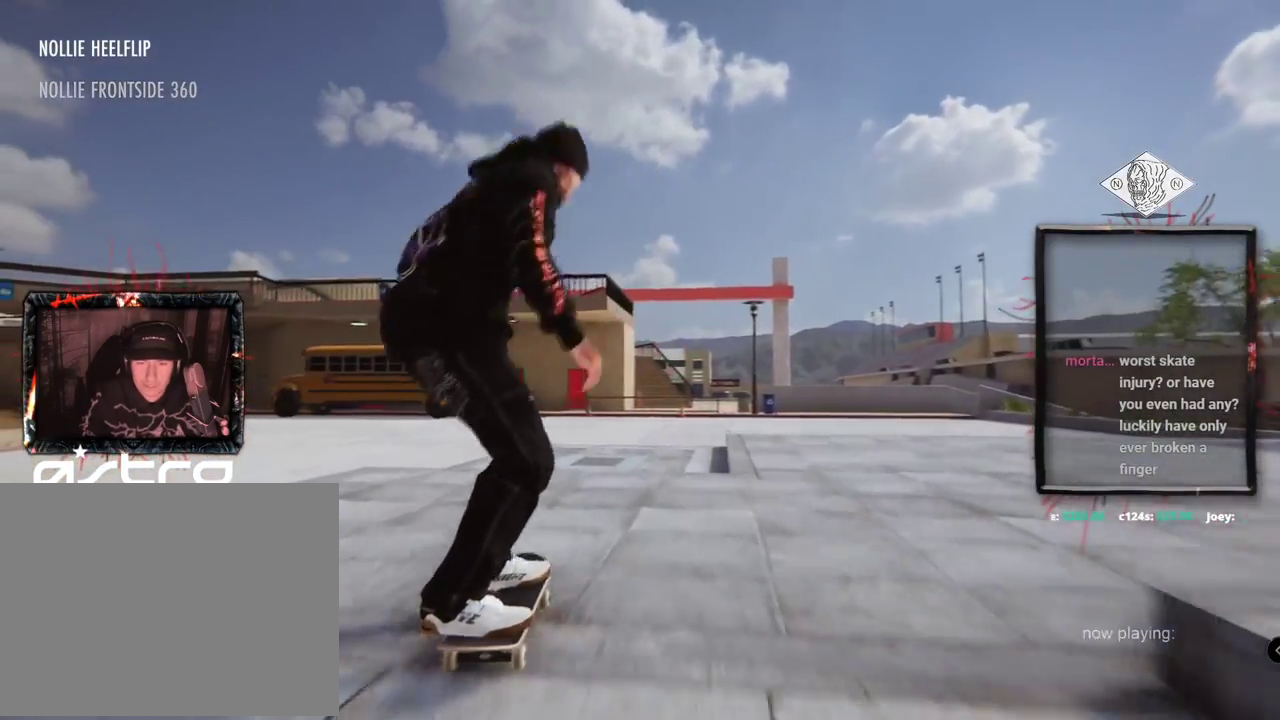
{"buttons": ["L2"], "left_stick": "center", "right_stick": "center", "events": [[368, "left_stick", "center"], [368, "right_stick", "right"], [484, "right_stick", "center"]]}
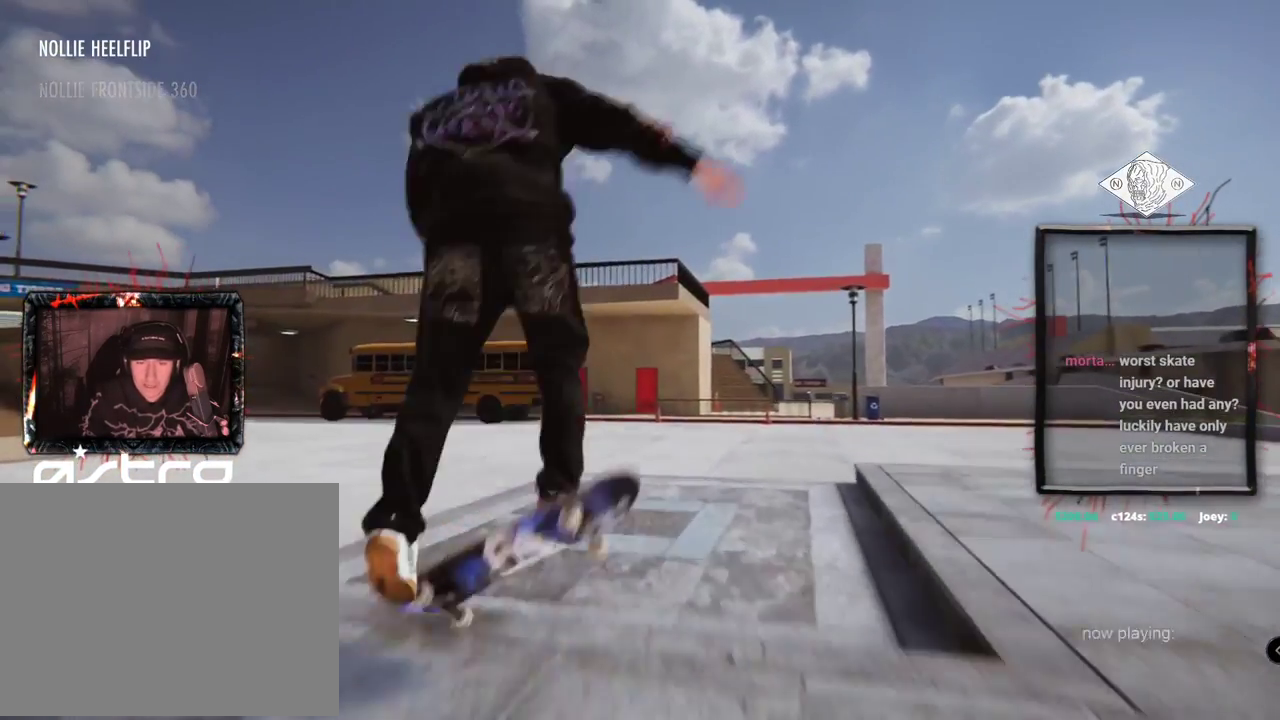
{"buttons": ["L2"], "left_stick": "center", "right_stick": "center", "events": []}
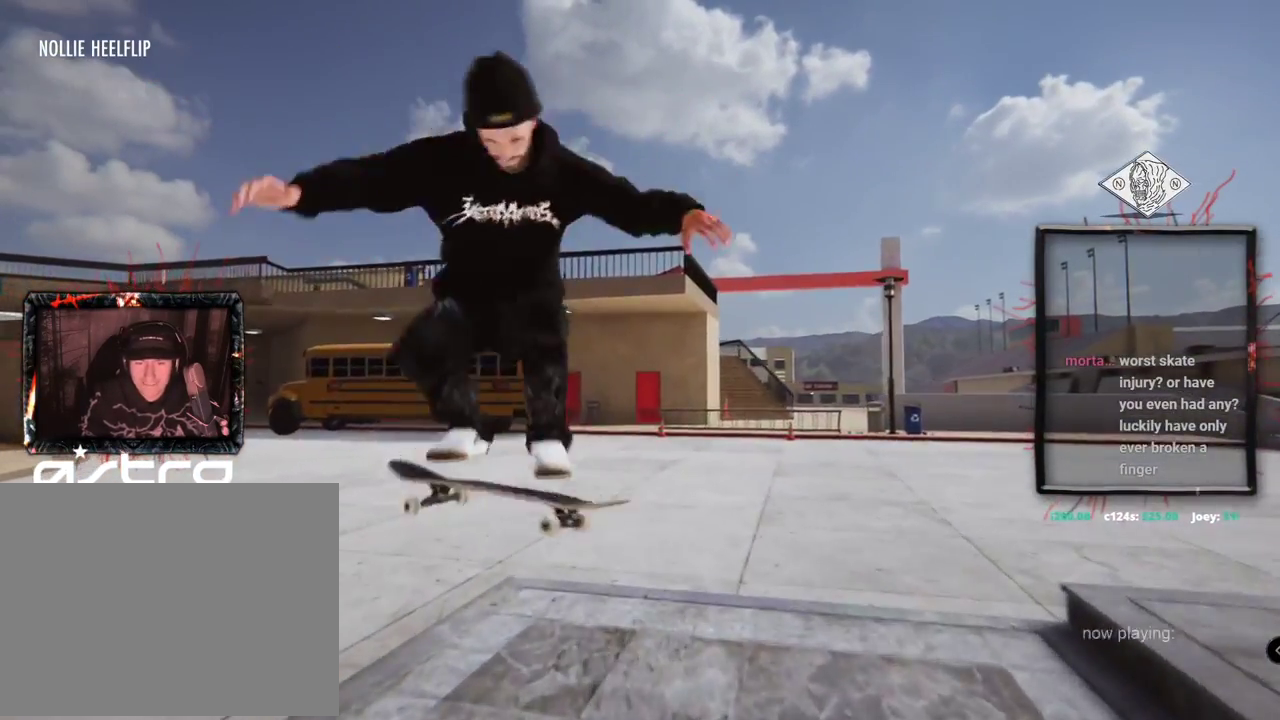
{"buttons": [], "left_stick": "center", "right_stick": "center", "events": [[166, "L2", "up"]]}
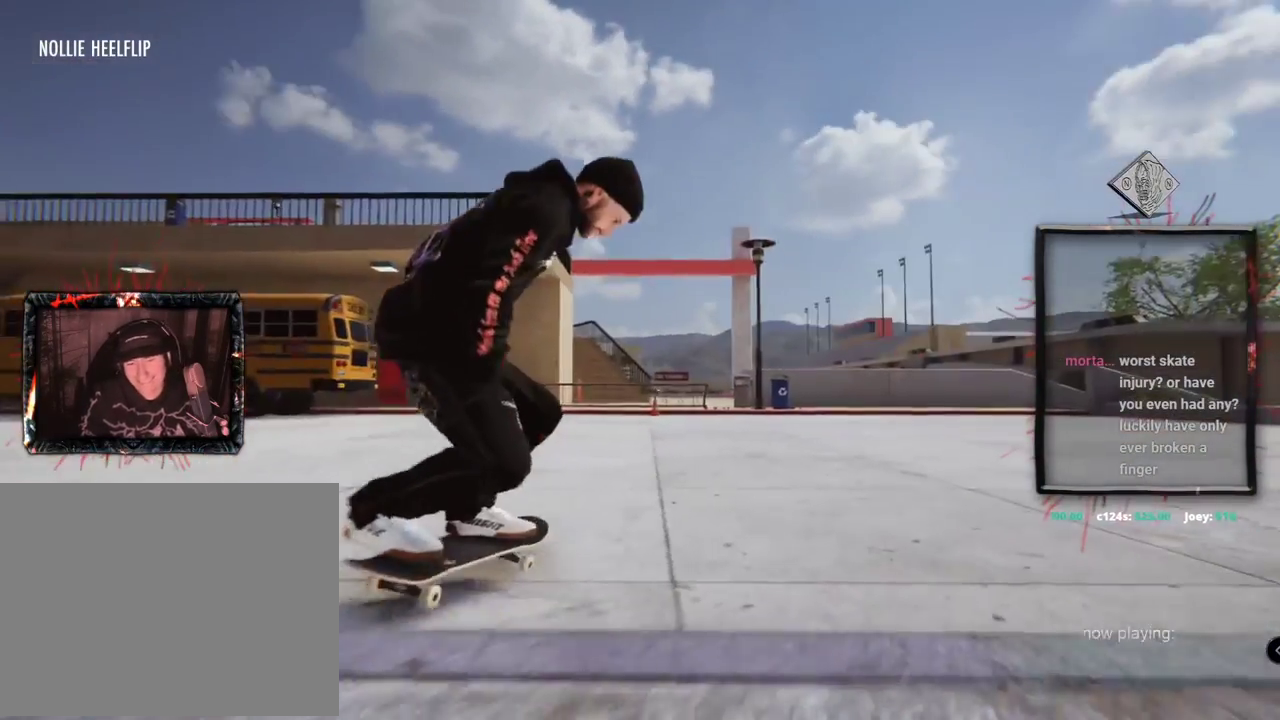
{"buttons": ["A", "L2"], "left_stick": "center", "right_stick": "center", "events": [[200, "A", "down"], [367, "L2", "down"]]}
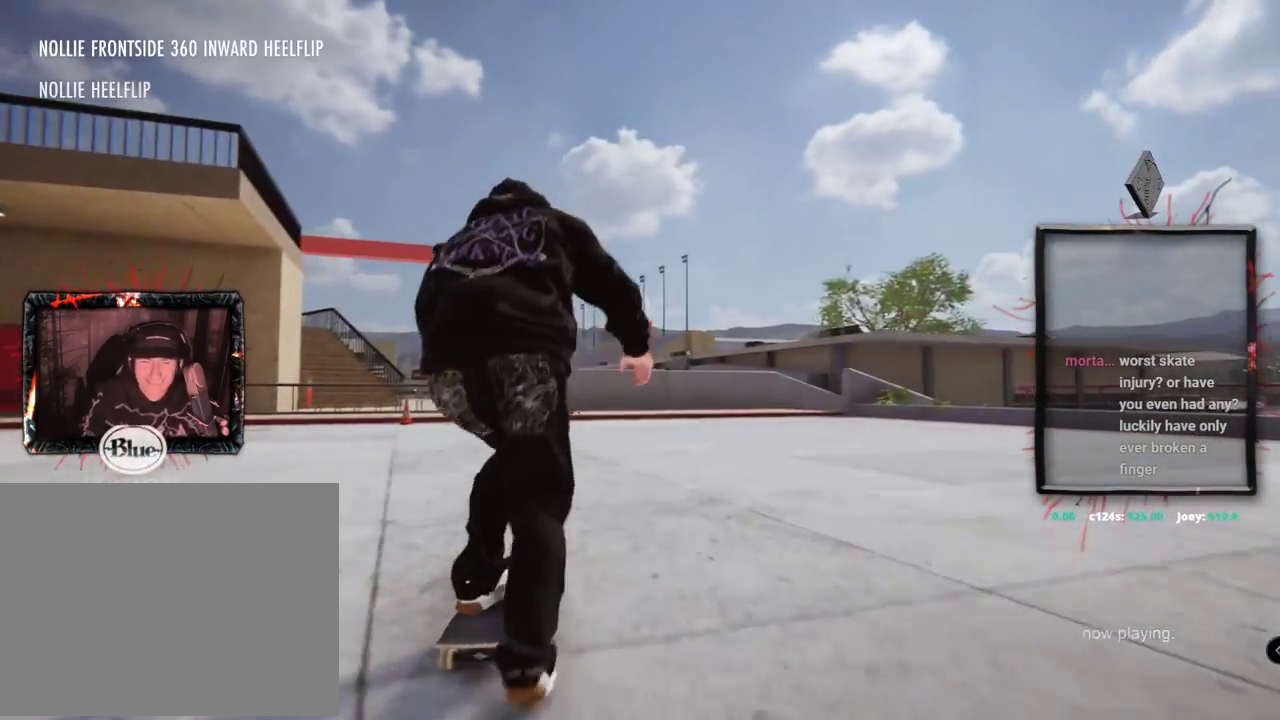
{"buttons": [], "left_stick": "center", "right_stick": "center", "events": [[33, "L2", "up"], [433, "A", "up"]]}